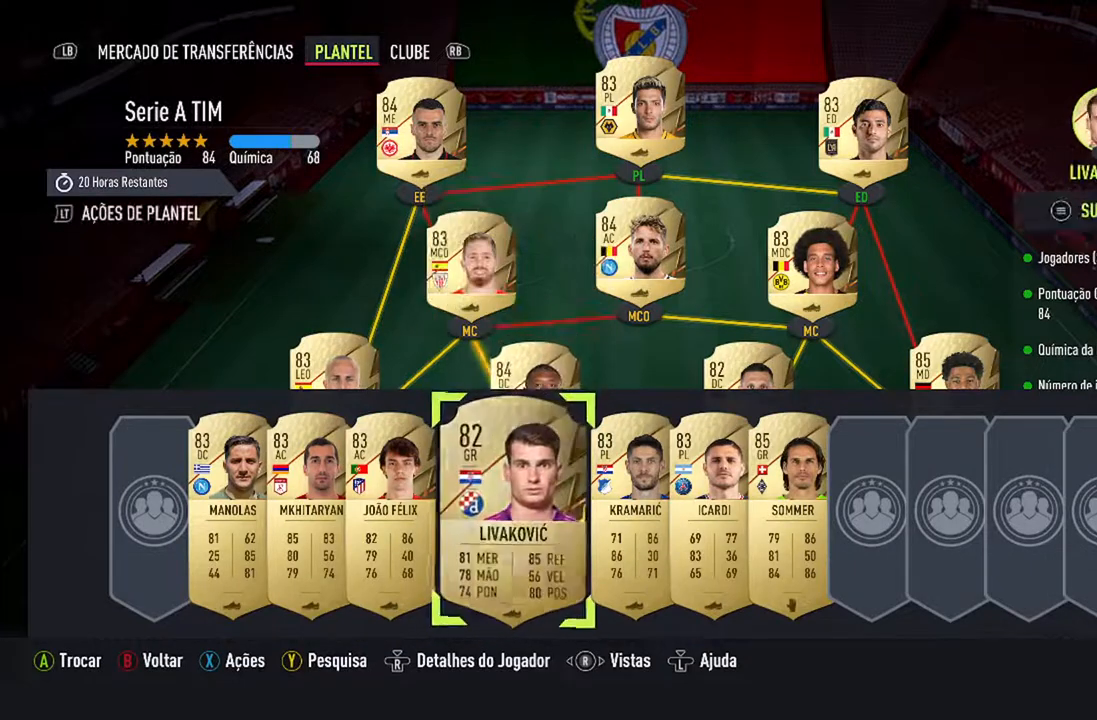
Gameplay with a controller (Xbox layout); each line is a JSON object with the inputs held at the frame after it. "events" lists button and stick changes between this image and that frame as [ms after this image, input, new state], when the widget could be followed in between. Not read: L2 L3.
{"buttons": ["DPAD_UP"], "left_stick": "center", "right_stick": "center", "events": [[167, "DPAD_UP", "down"], [333, "DPAD_UP", "up"], [467, "DPAD_UP", "down"]]}
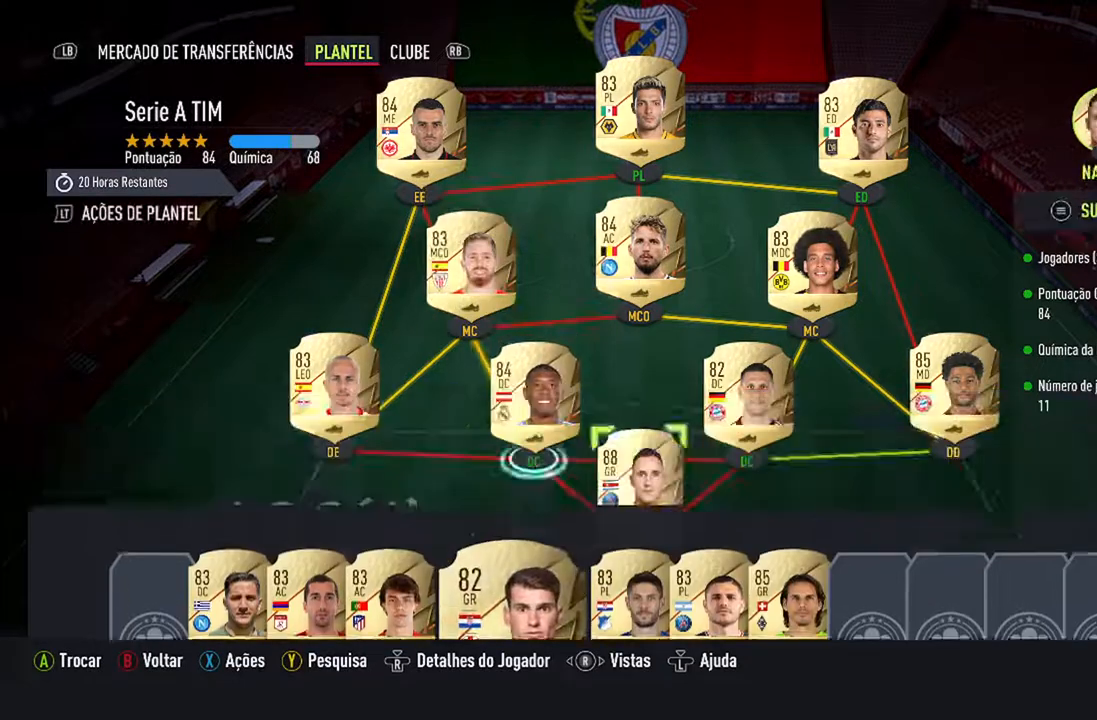
{"buttons": [], "left_stick": "center", "right_stick": "center", "events": [[100, "DPAD_UP", "up"]]}
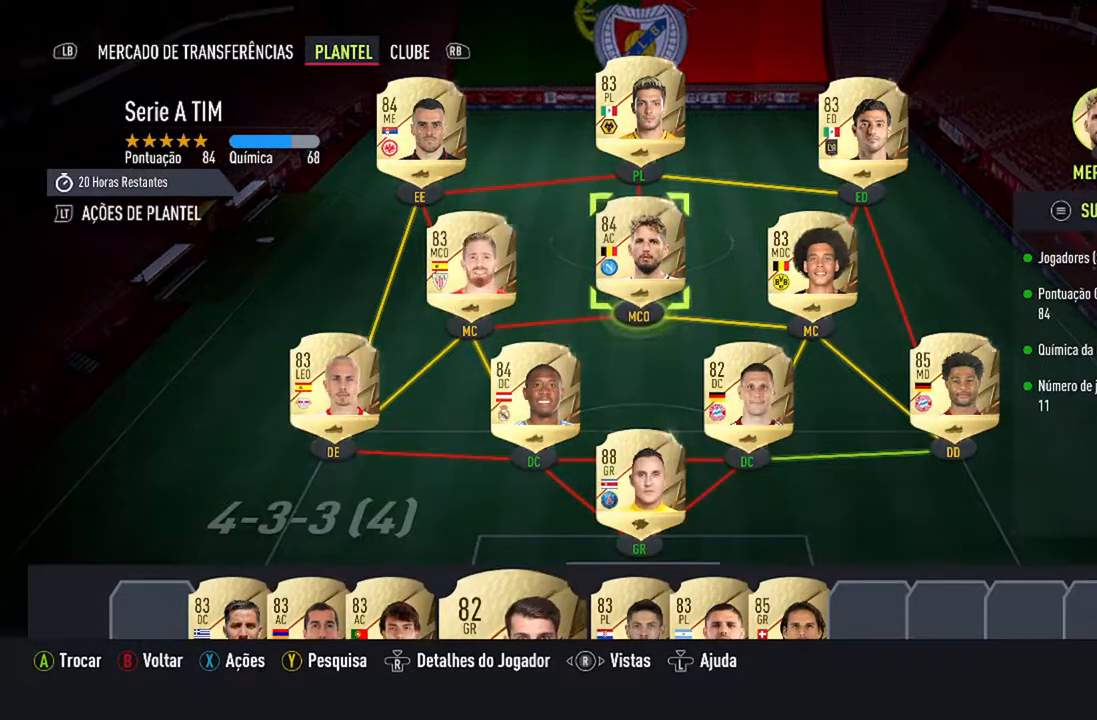
{"buttons": [], "left_stick": "center", "right_stick": "center", "events": []}
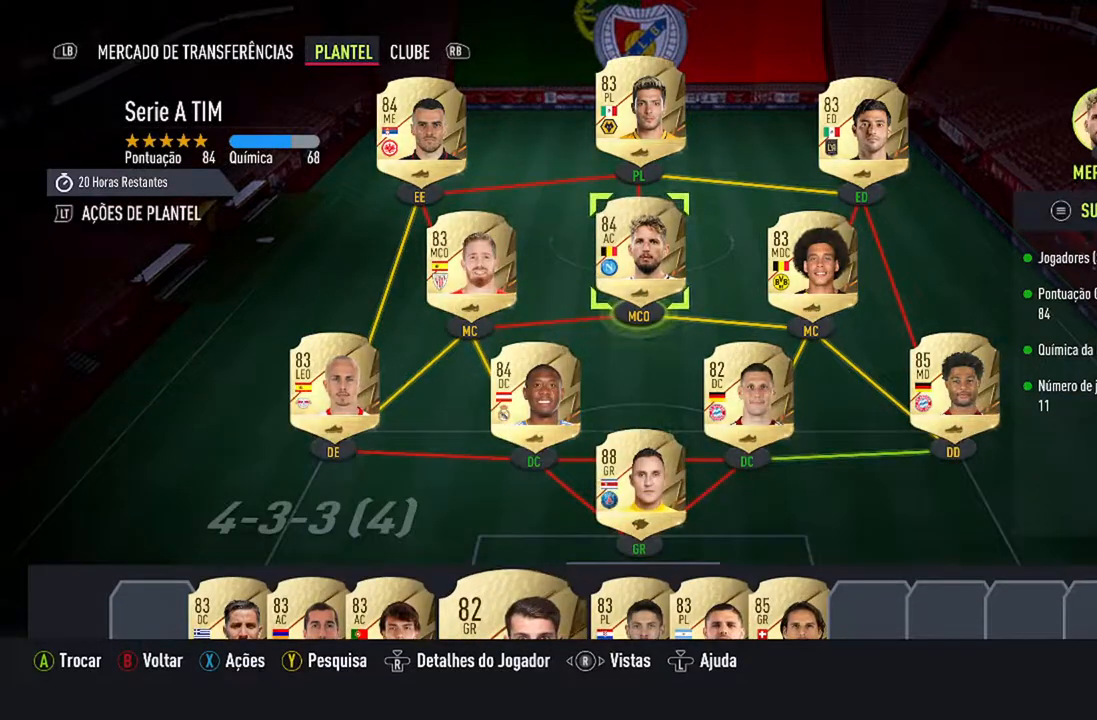
{"buttons": [], "left_stick": "center", "right_stick": "center", "events": [[233, "DPAD_DOWN", "down"], [400, "DPAD_DOWN", "up"]]}
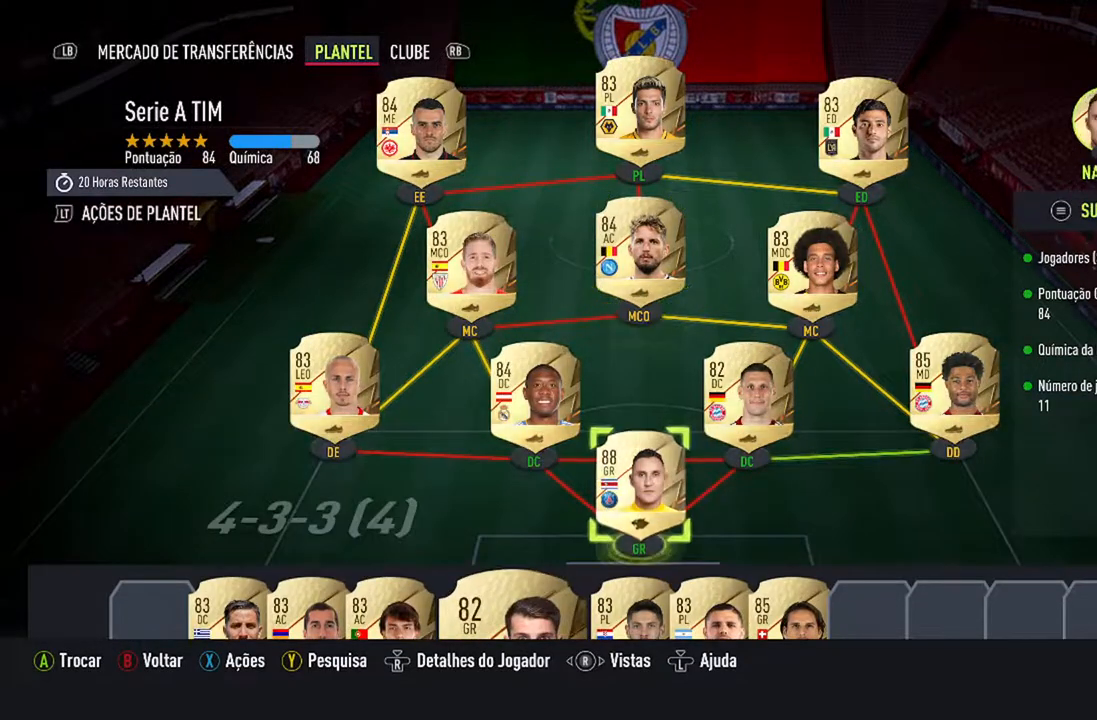
{"buttons": [], "left_stick": "center", "right_stick": "center", "events": []}
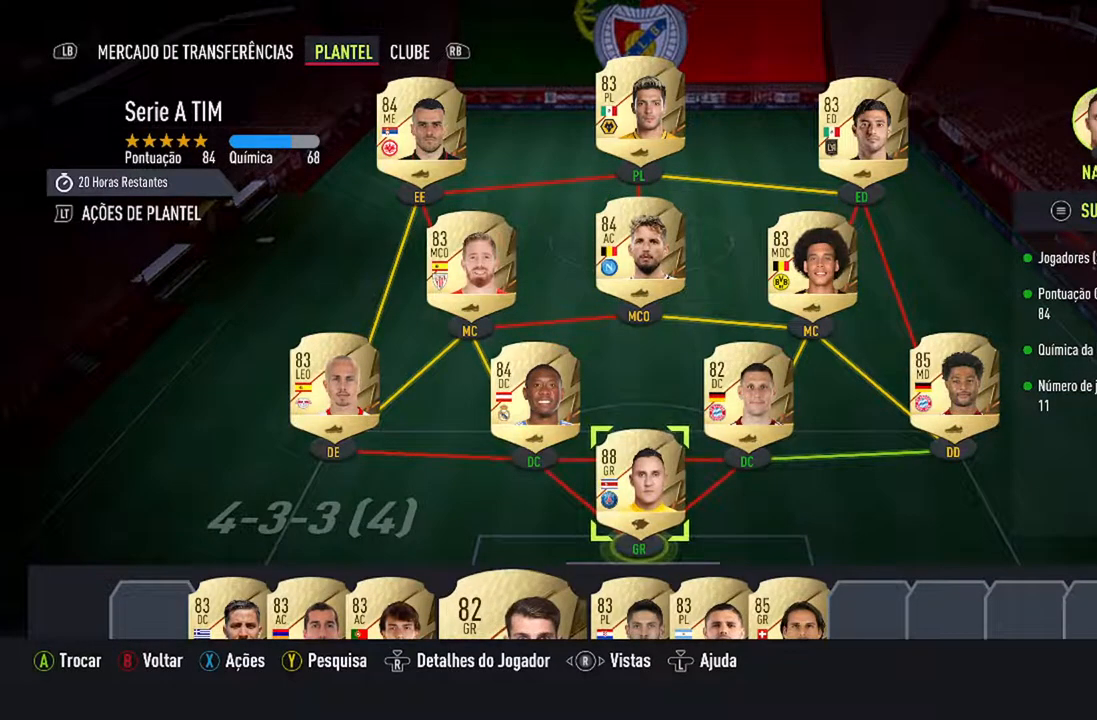
{"buttons": [], "left_stick": "center", "right_stick": "center", "events": []}
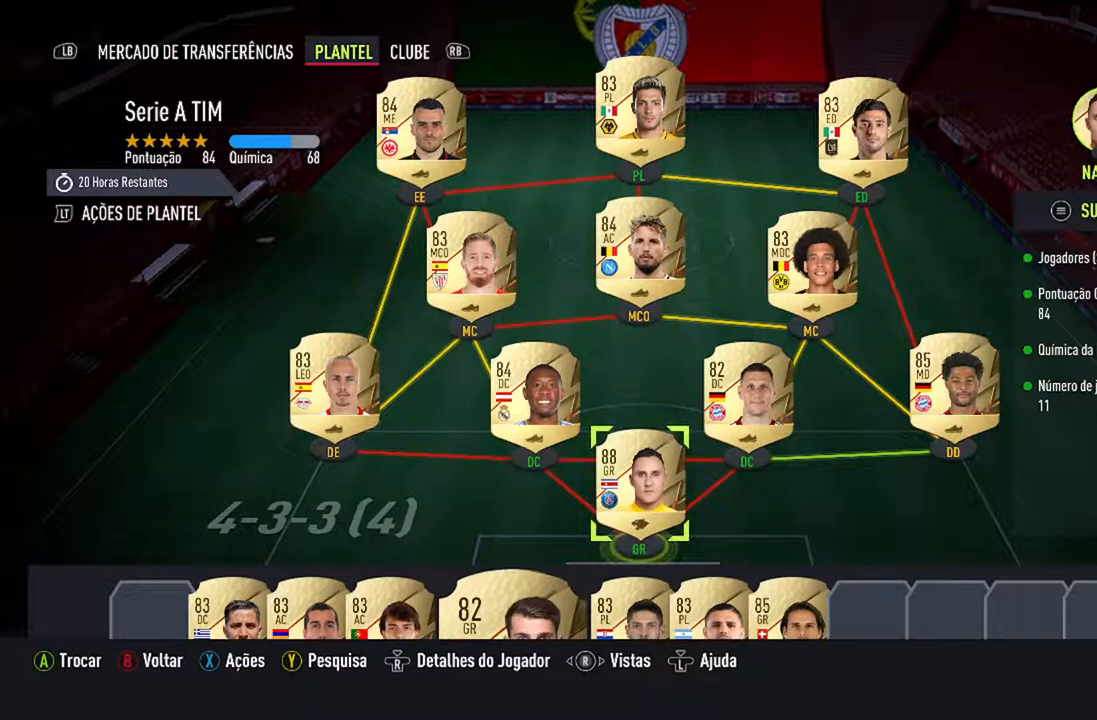
{"buttons": [], "left_stick": "center", "right_stick": "center", "events": []}
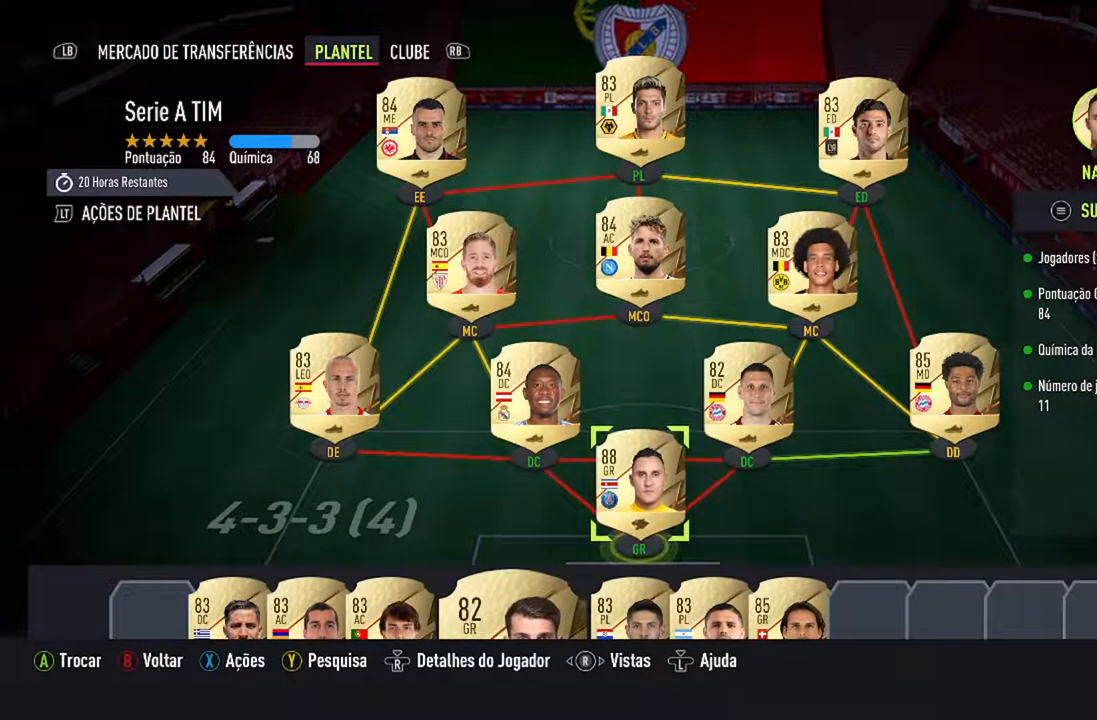
{"buttons": [], "left_stick": "center", "right_stick": "center", "events": []}
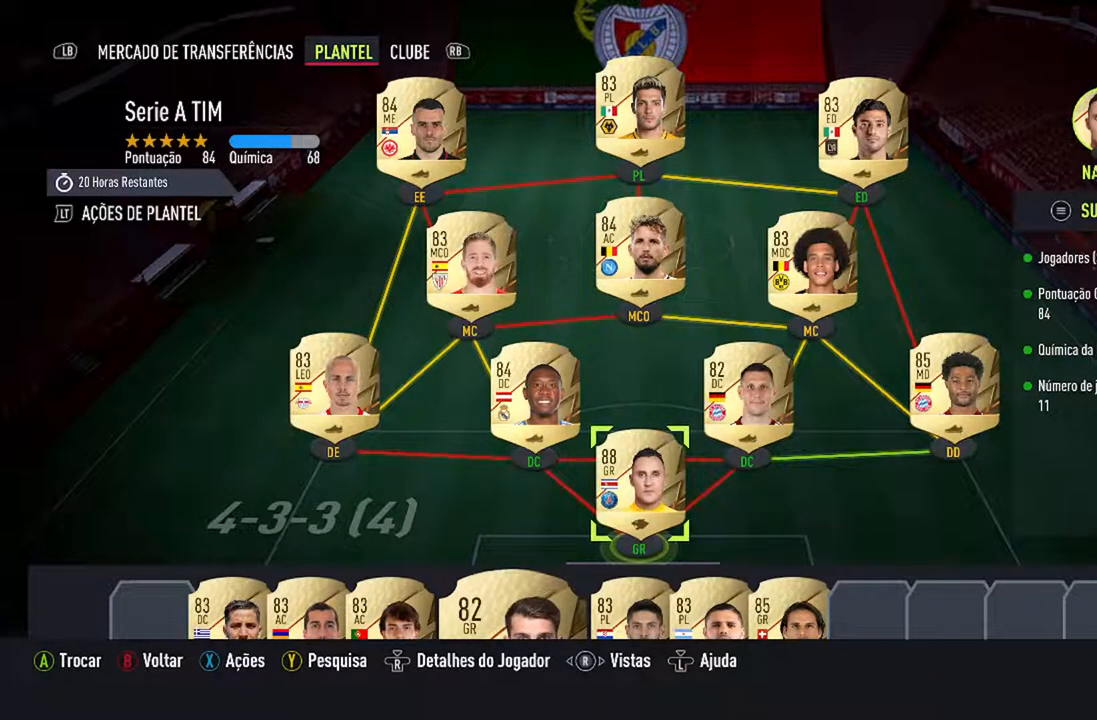
{"buttons": [], "left_stick": "center", "right_stick": "center", "events": [[67, "DPAD_UP", "down"], [233, "DPAD_UP", "up"]]}
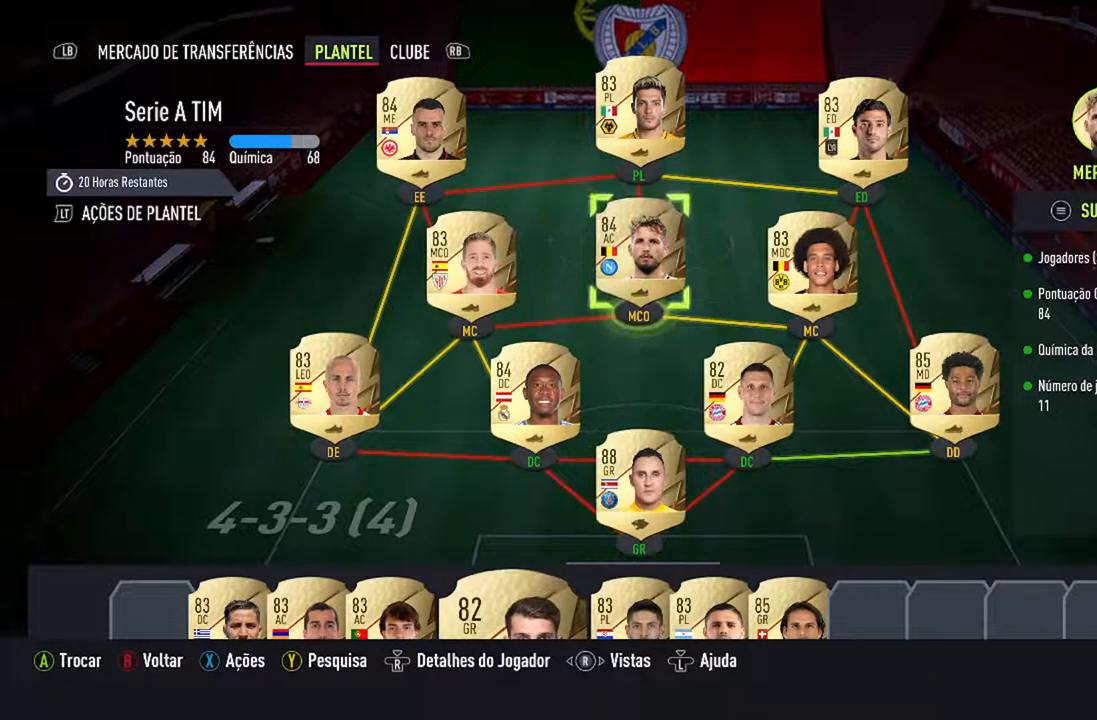
{"buttons": [], "left_stick": "center", "right_stick": "center", "events": []}
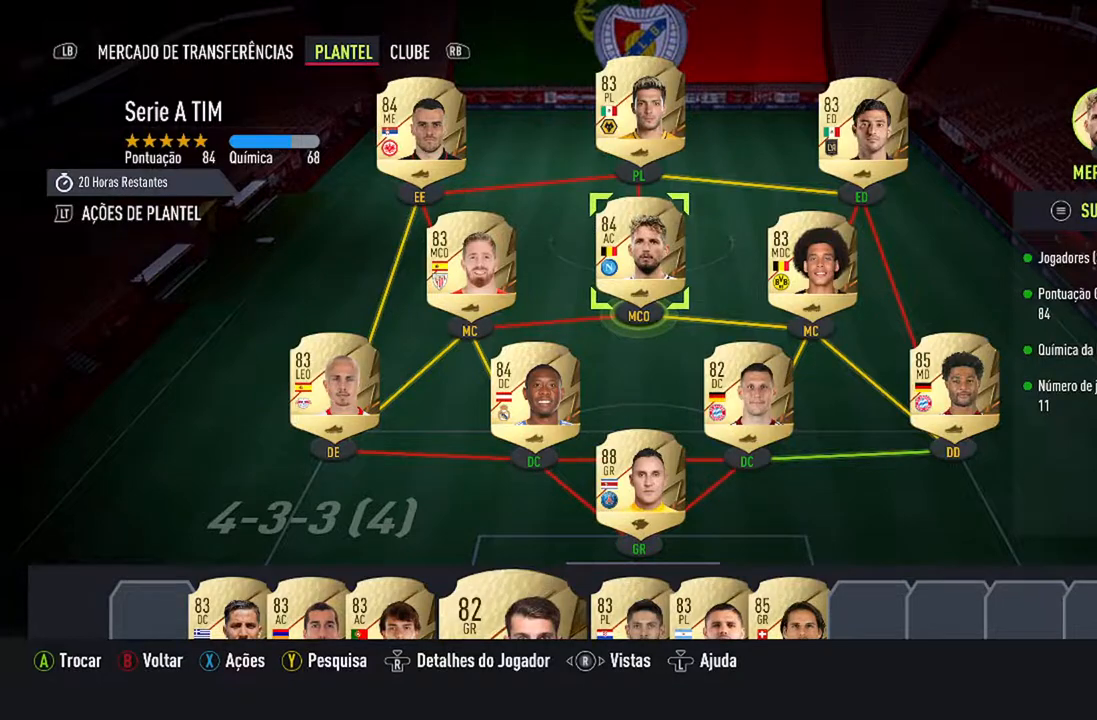
{"buttons": [], "left_stick": "center", "right_stick": "center", "events": []}
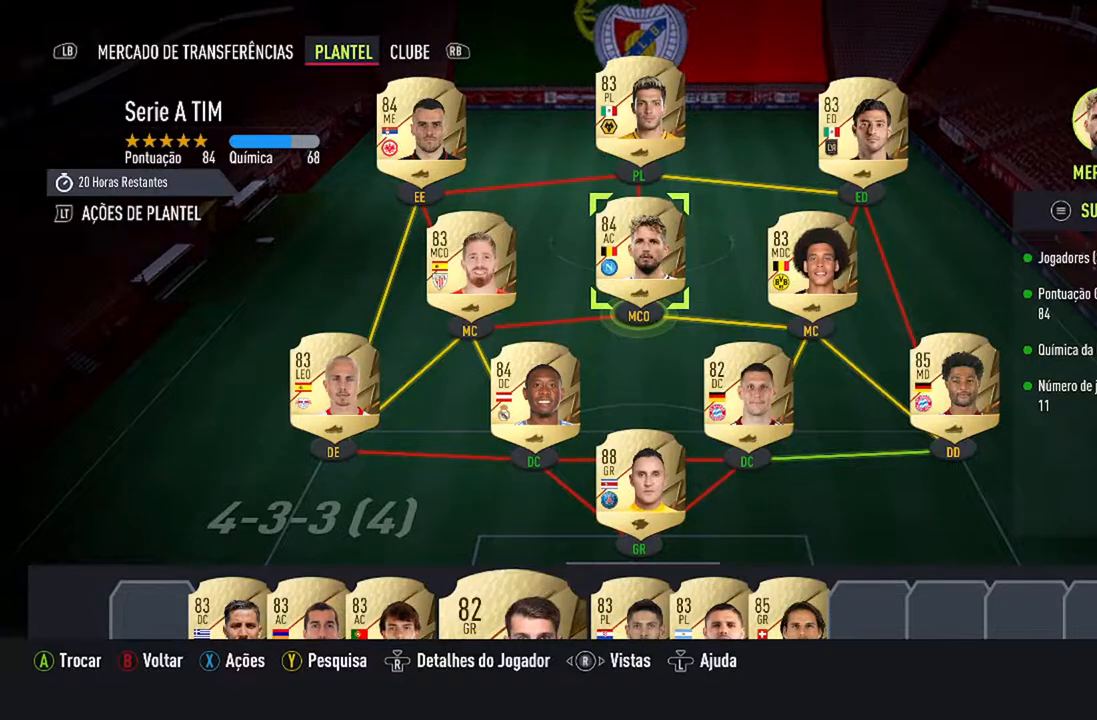
{"buttons": [], "left_stick": "center", "right_stick": "center", "events": []}
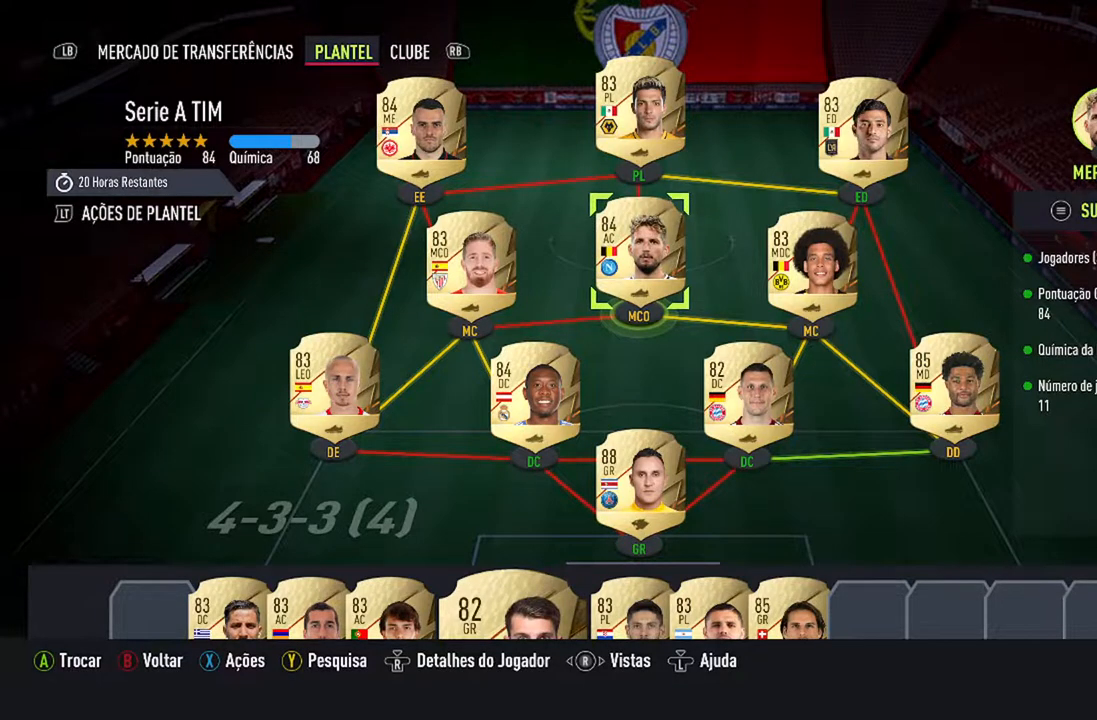
{"buttons": [], "left_stick": "center", "right_stick": "center", "events": []}
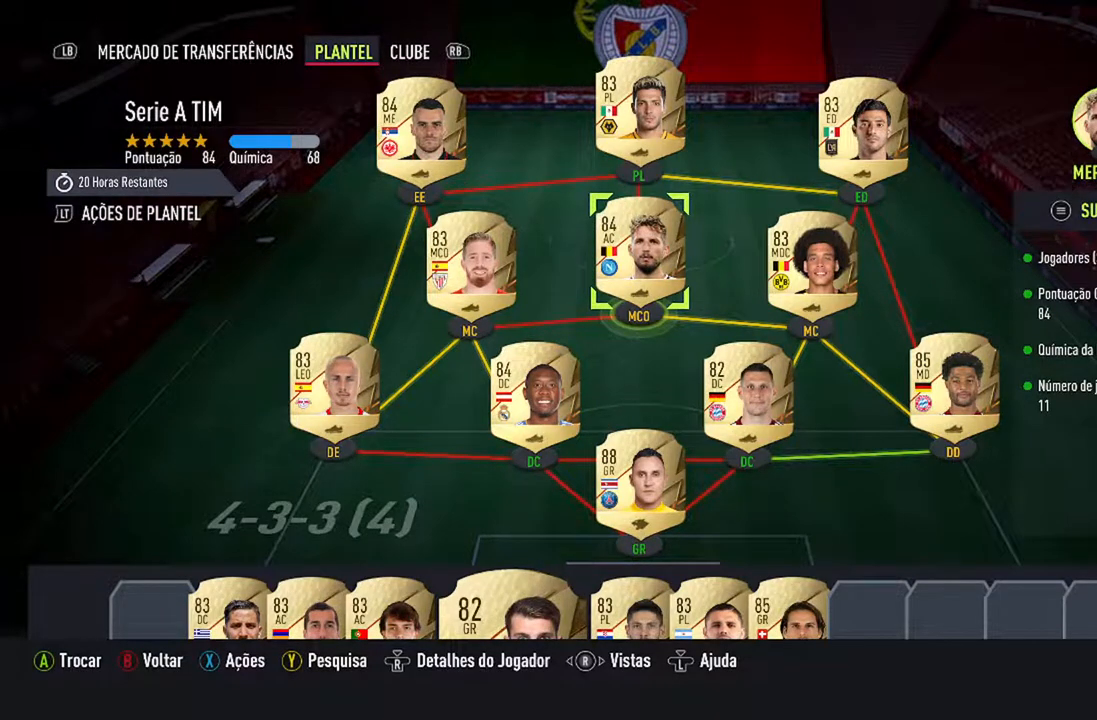
{"buttons": [], "left_stick": "center", "right_stick": "center", "events": []}
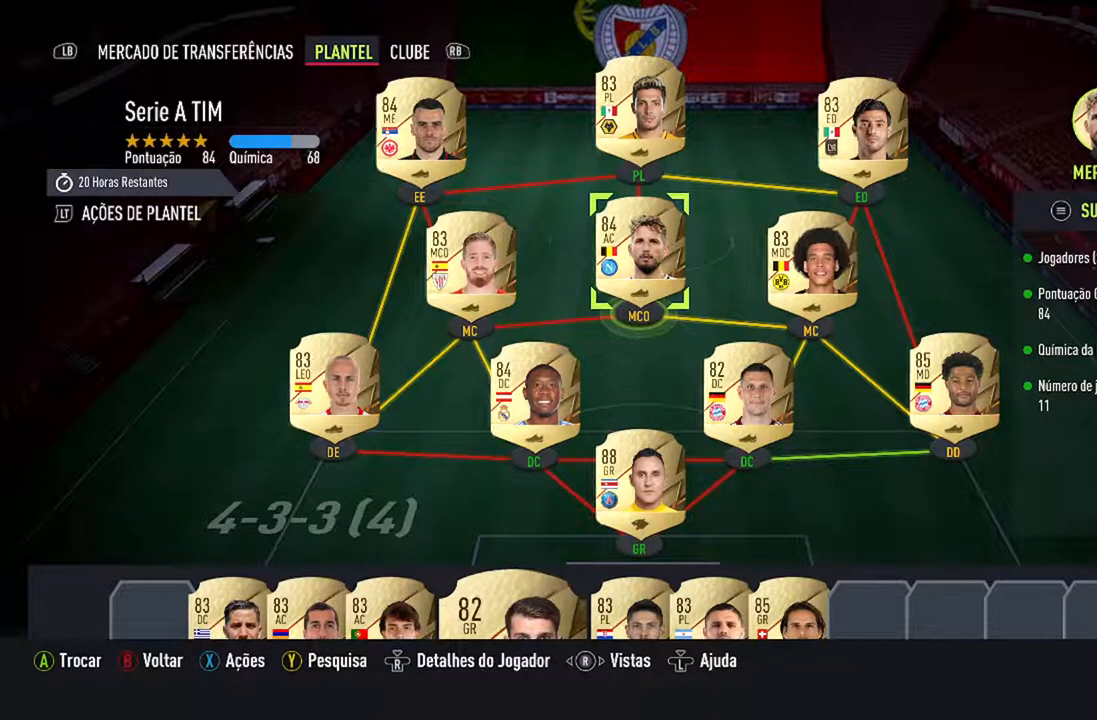
{"buttons": [], "left_stick": "center", "right_stick": "center", "events": [[300, "START", "down"], [467, "START", "up"]]}
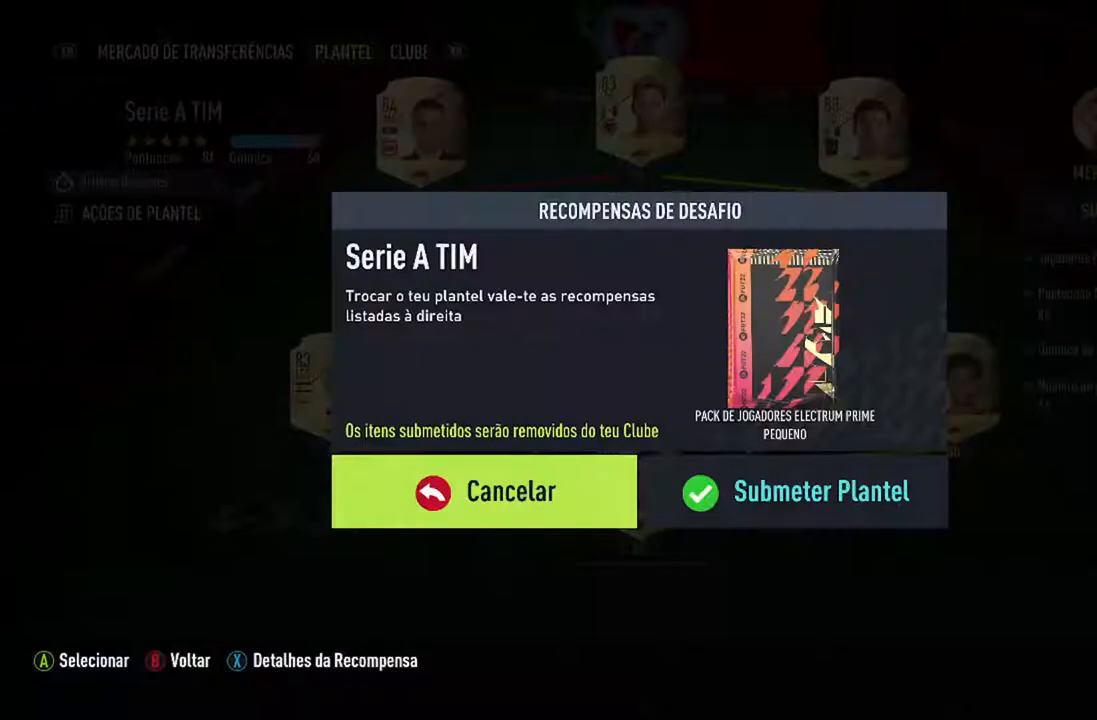
{"buttons": [], "left_stick": "center", "right_stick": "center", "events": []}
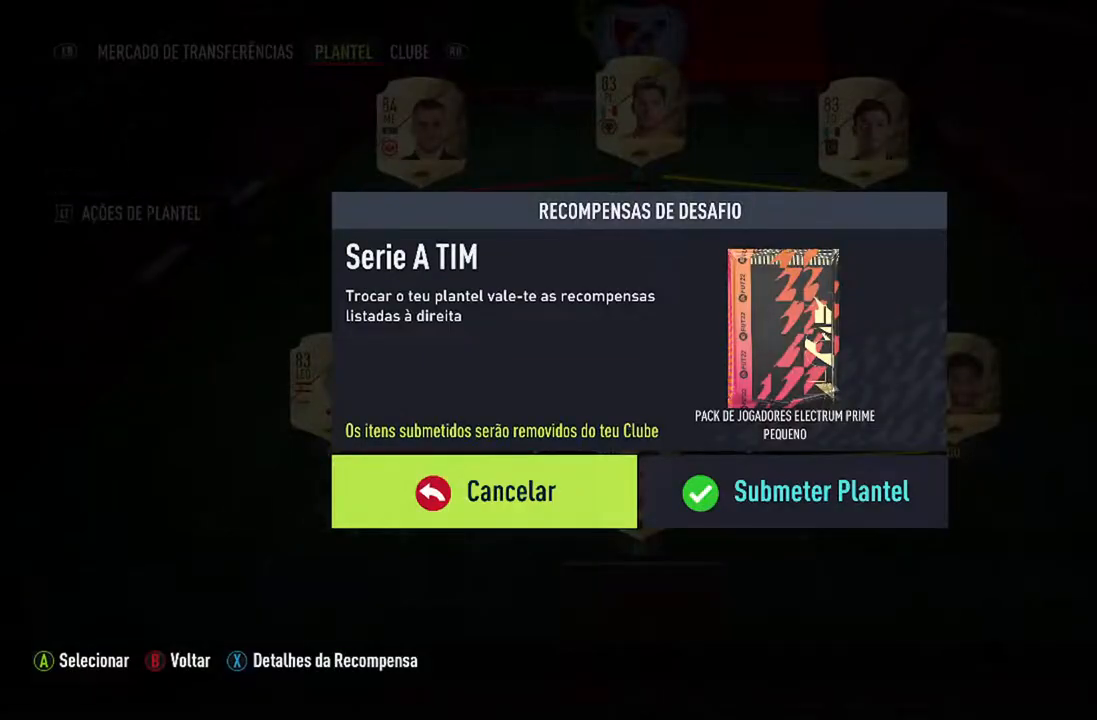
{"buttons": [], "left_stick": "center", "right_stick": "center", "events": [[367, "DPAD_RIGHT", "down"], [500, "DPAD_RIGHT", "up"]]}
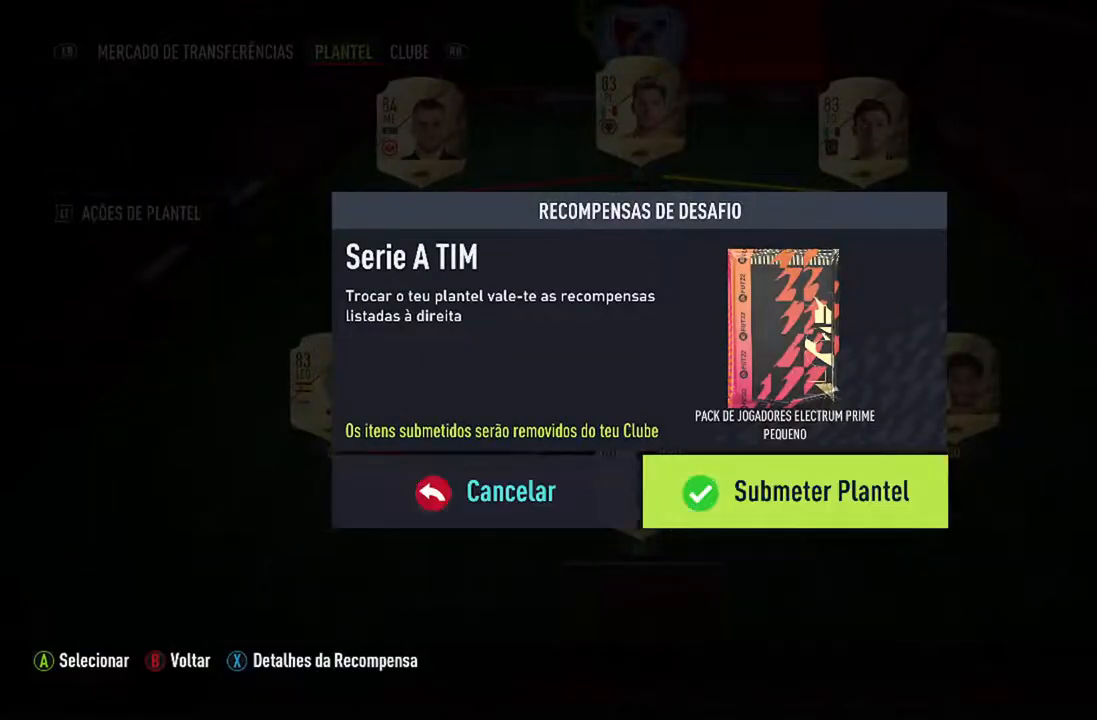
{"buttons": [], "left_stick": "center", "right_stick": "center", "events": []}
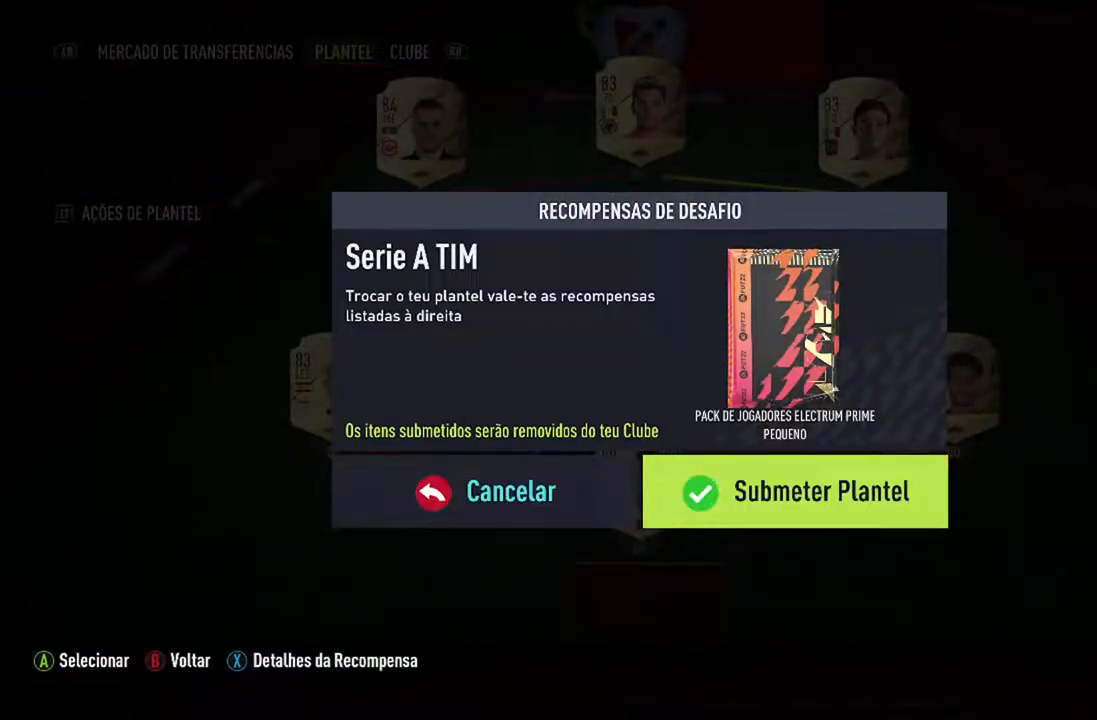
{"buttons": [], "left_stick": "center", "right_stick": "center", "events": []}
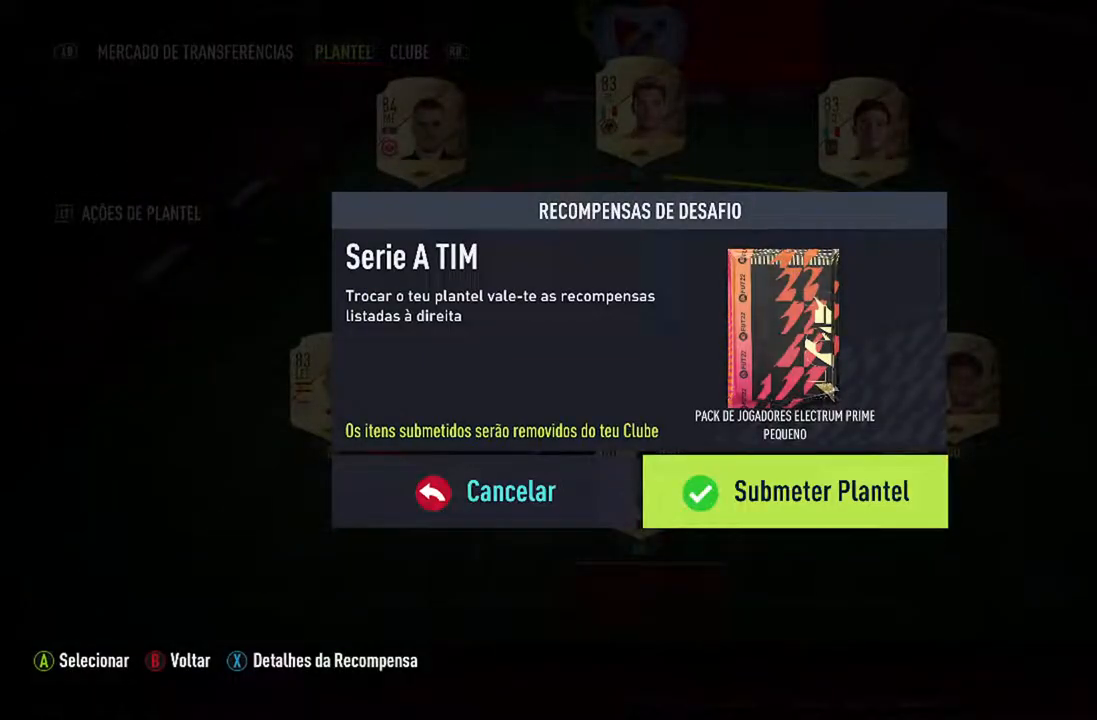
{"buttons": [], "left_stick": "center", "right_stick": "center", "events": []}
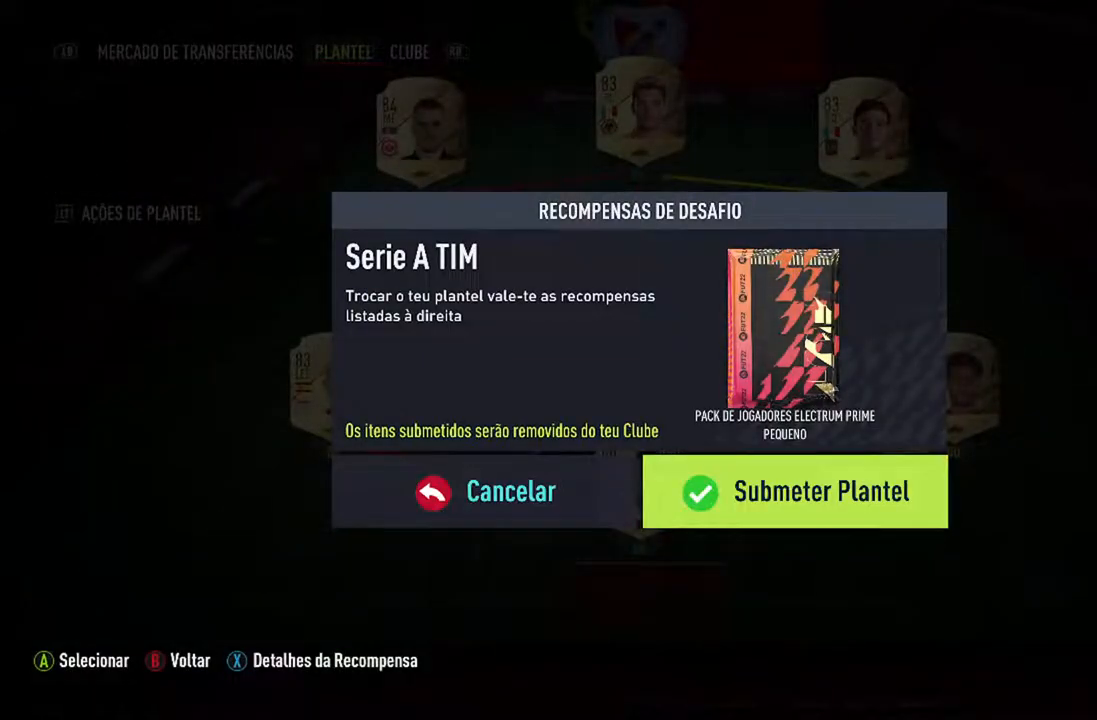
{"buttons": [], "left_stick": "center", "right_stick": "center", "events": []}
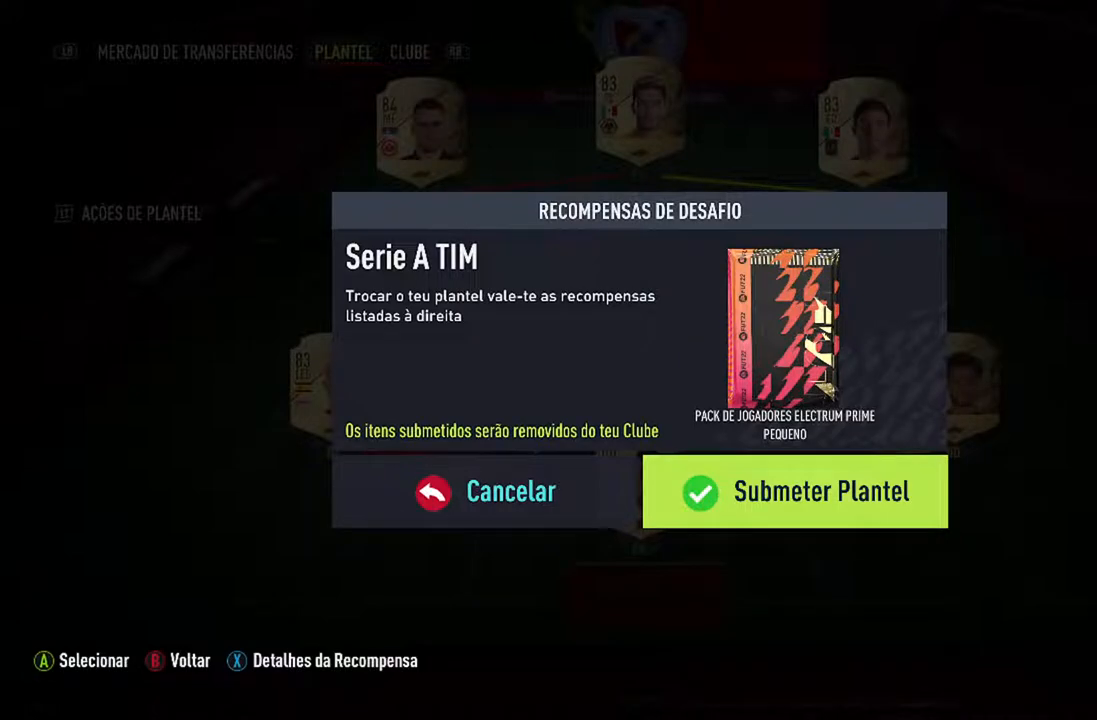
{"buttons": ["A"], "left_stick": "center", "right_stick": "center", "events": [[367, "A", "down"]]}
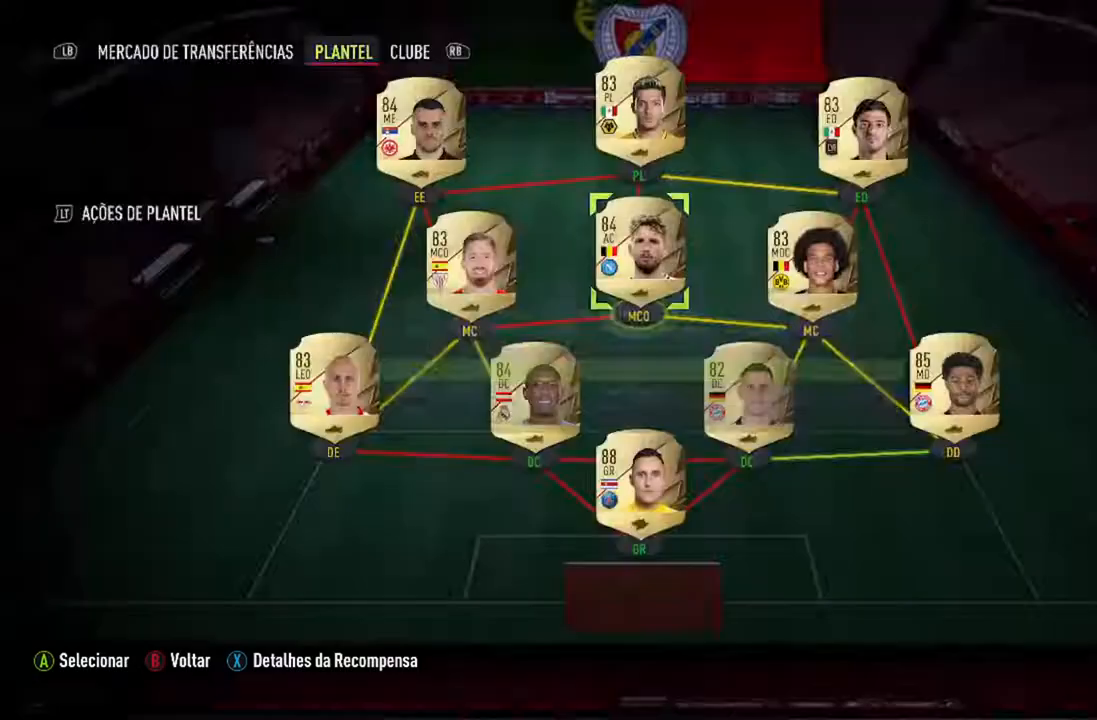
{"buttons": [], "left_stick": "center", "right_stick": "center", "events": [[33, "A", "up"]]}